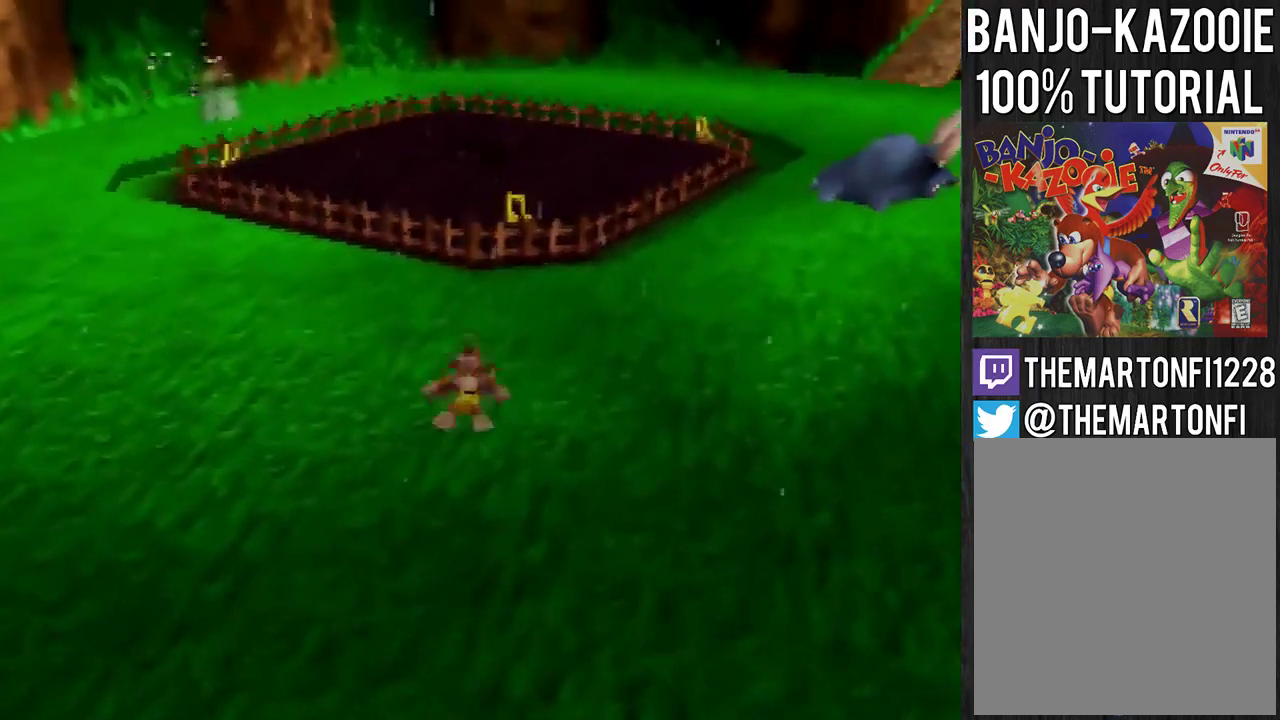
Gameplay with a controller (Nintendo layout); each line is a JSON object with the inputs held at the frame after it. "events" lists button and stick changes between this image and that frame as [ms after this image, input, new state], when the widget could be followed in between. This overlay highlights the sticks when they move; stick clicks (L3) are not distinguishable. Not read: L3 R3.
{"buttons": ["A"], "left_stick": "up", "events": [[33, "A", "down"], [100, "A", "up"], [500, "A", "down"]]}
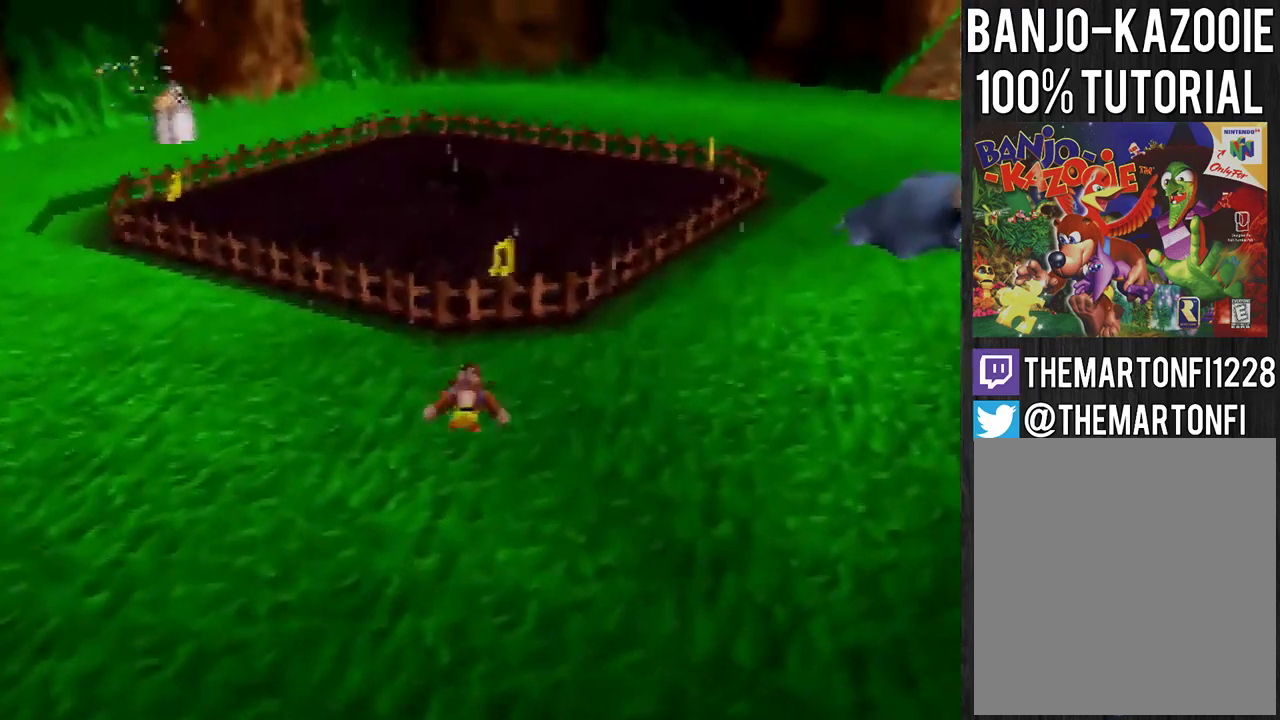
{"buttons": [], "left_stick": "up-left", "events": [[334, "A", "up"], [501, "left_stick", "up-left"]]}
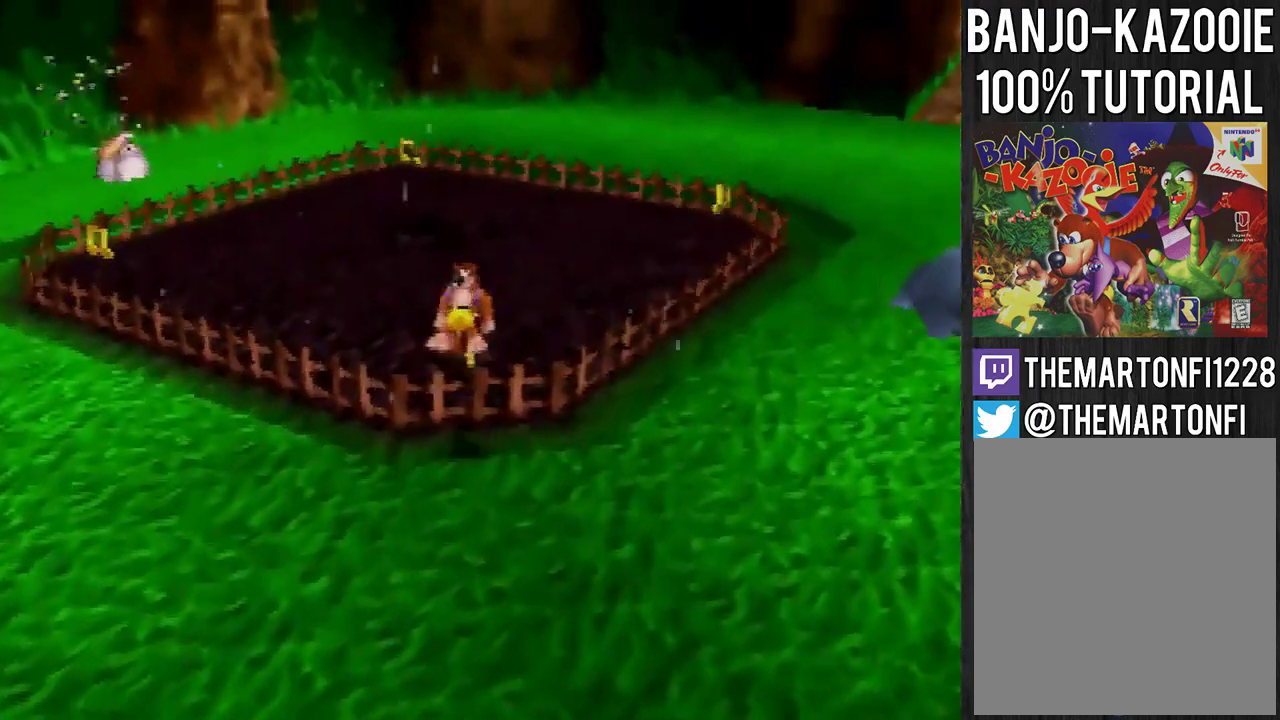
{"buttons": [], "left_stick": "up-left", "events": [[233, "A", "down"], [400, "A", "up"]]}
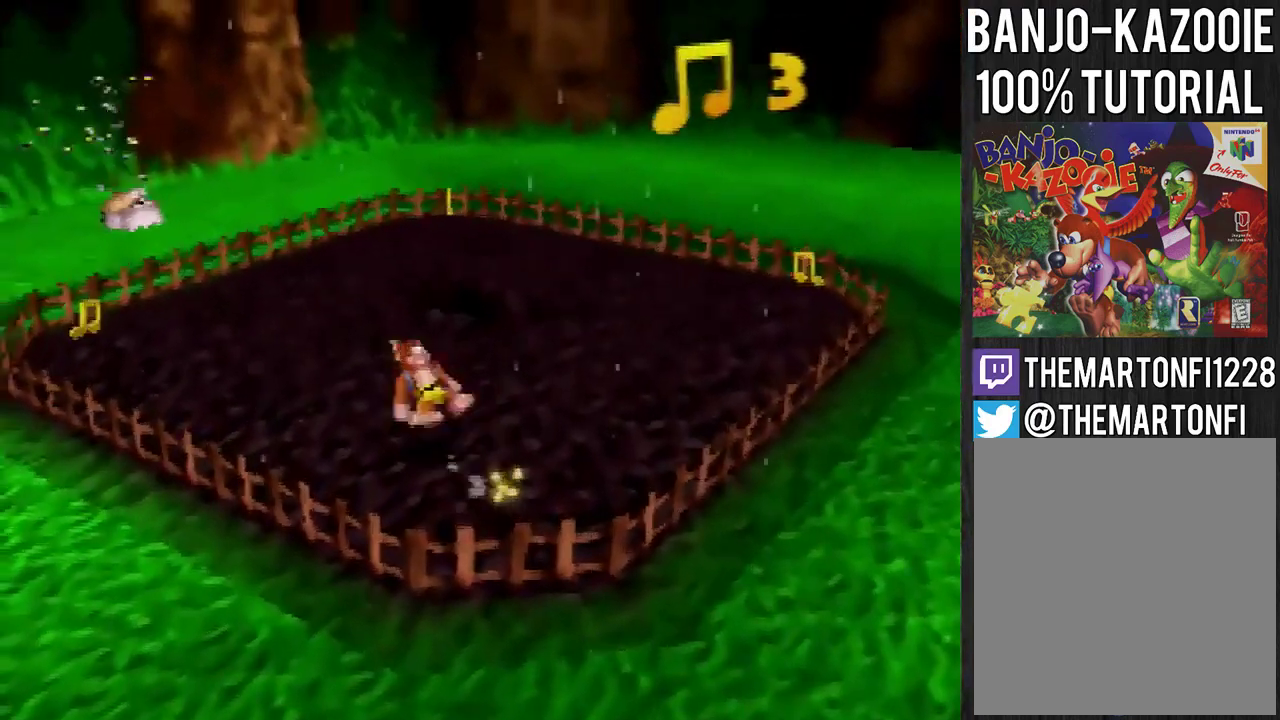
{"buttons": [], "left_stick": "up-left", "events": []}
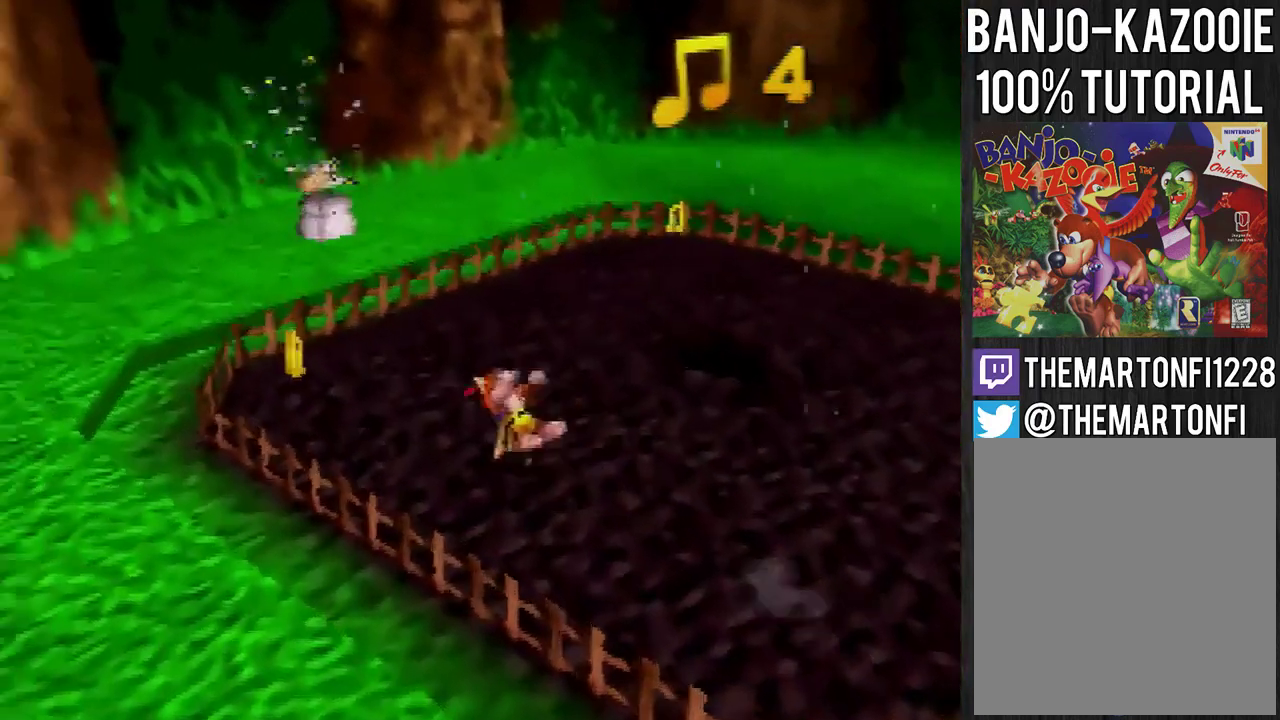
{"buttons": [], "left_stick": "up-right", "events": [[200, "left_stick", "left"], [500, "left_stick", "up-right"]]}
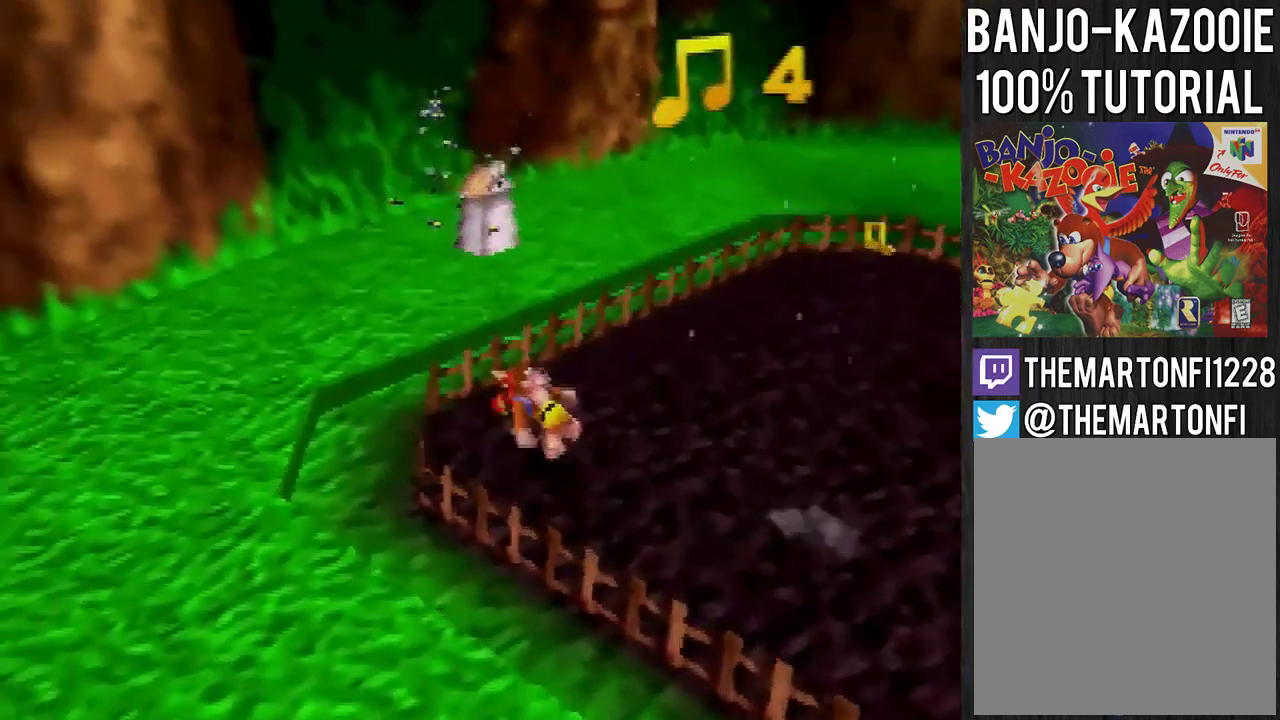
{"buttons": [], "left_stick": "up-right", "events": [[67, "A", "down"], [134, "A", "up"]]}
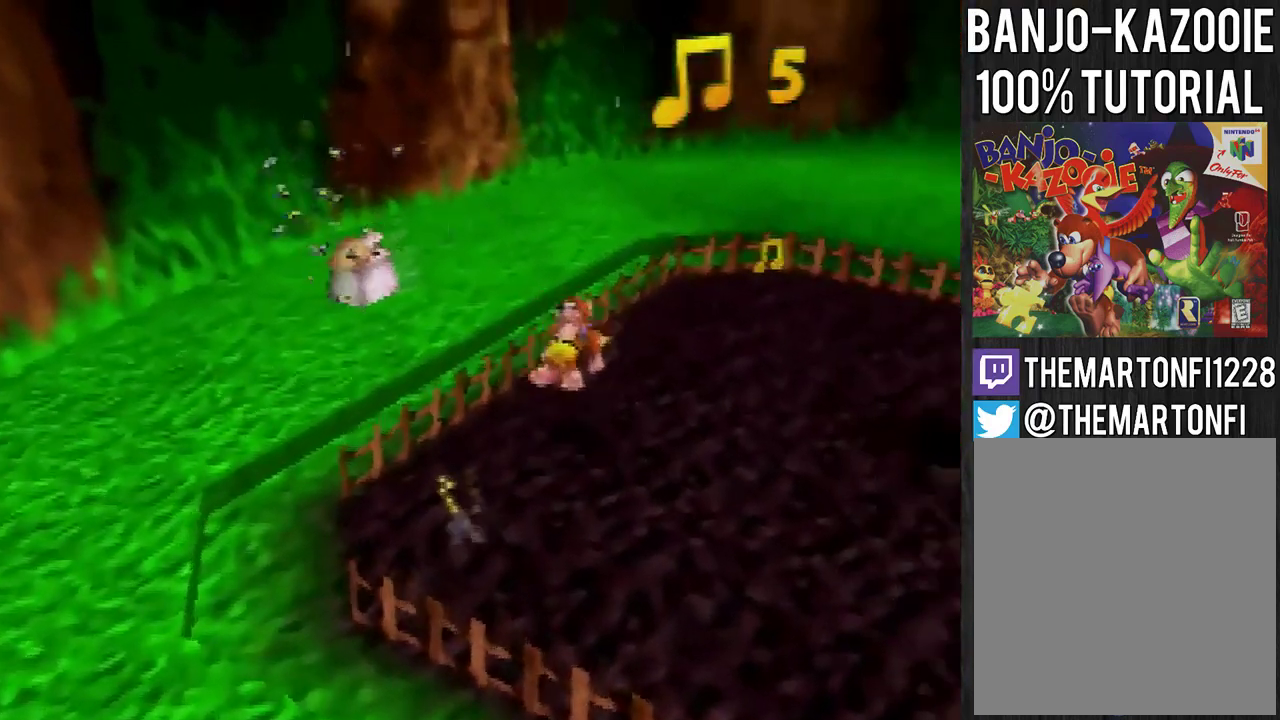
{"buttons": [], "left_stick": "up-right", "events": [[167, "A", "down"], [233, "A", "up"]]}
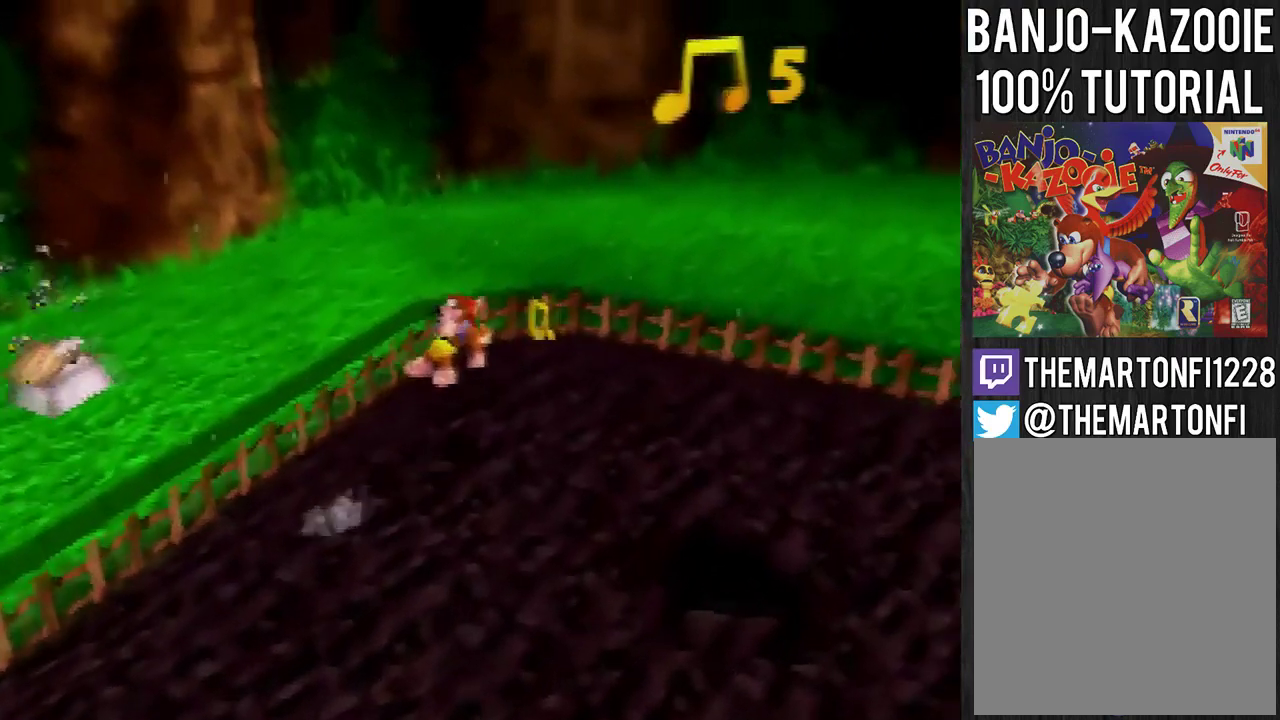
{"buttons": ["A"], "left_stick": "down", "events": [[234, "left_stick", "up"], [501, "A", "down"], [501, "left_stick", "down"]]}
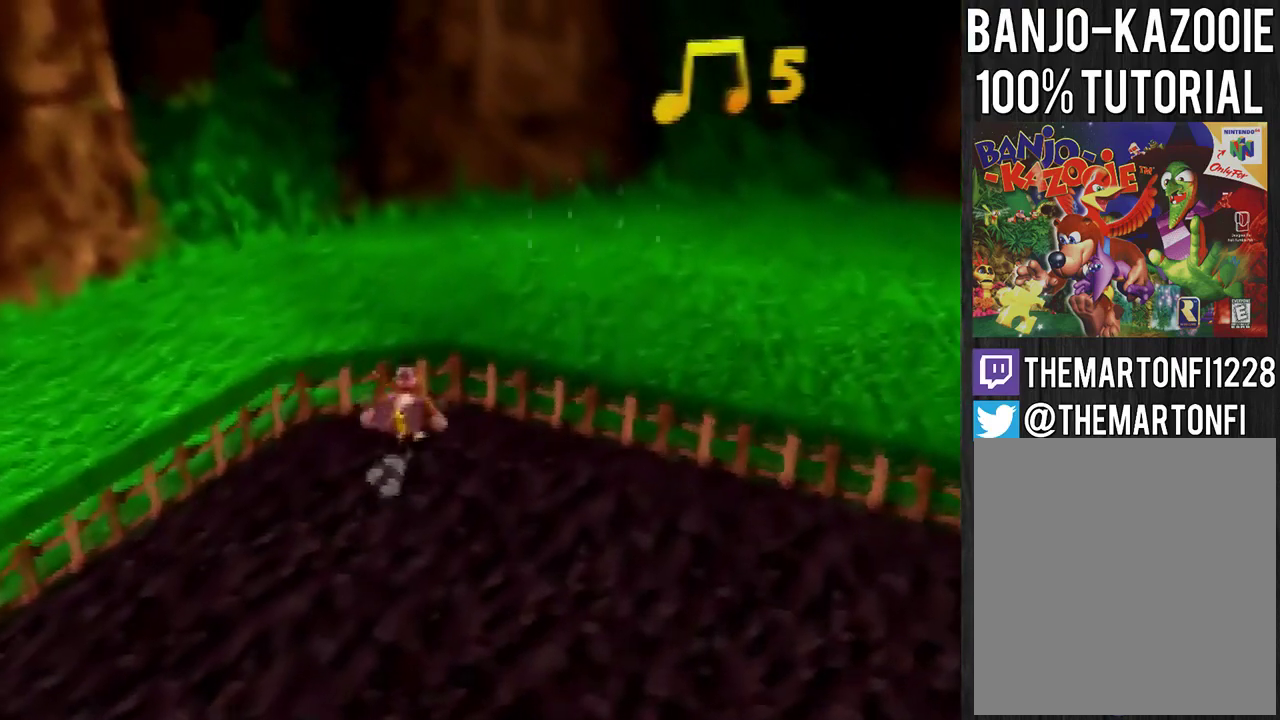
{"buttons": [], "left_stick": "down", "events": [[67, "A", "up"], [200, "left_stick", "down-right"], [467, "left_stick", "down"]]}
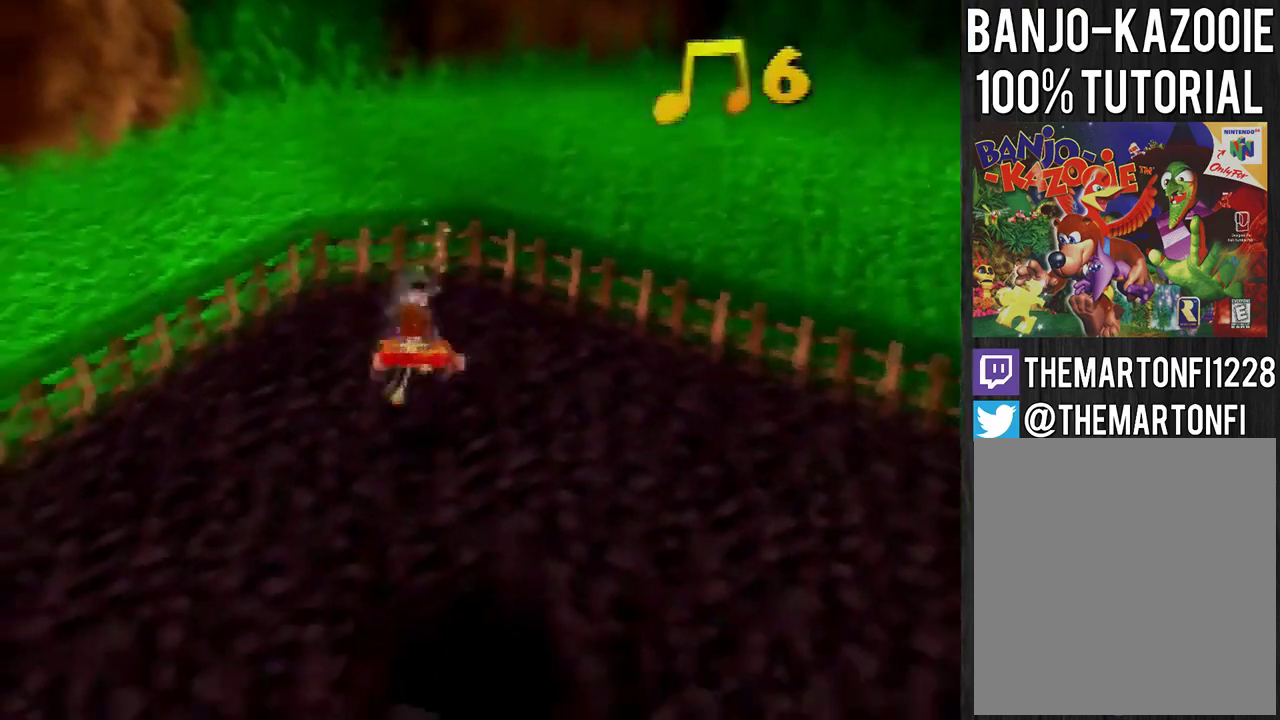
{"buttons": [], "left_stick": "center", "events": [[167, "B", "down"], [267, "B", "up"], [301, "left_stick", "center"]]}
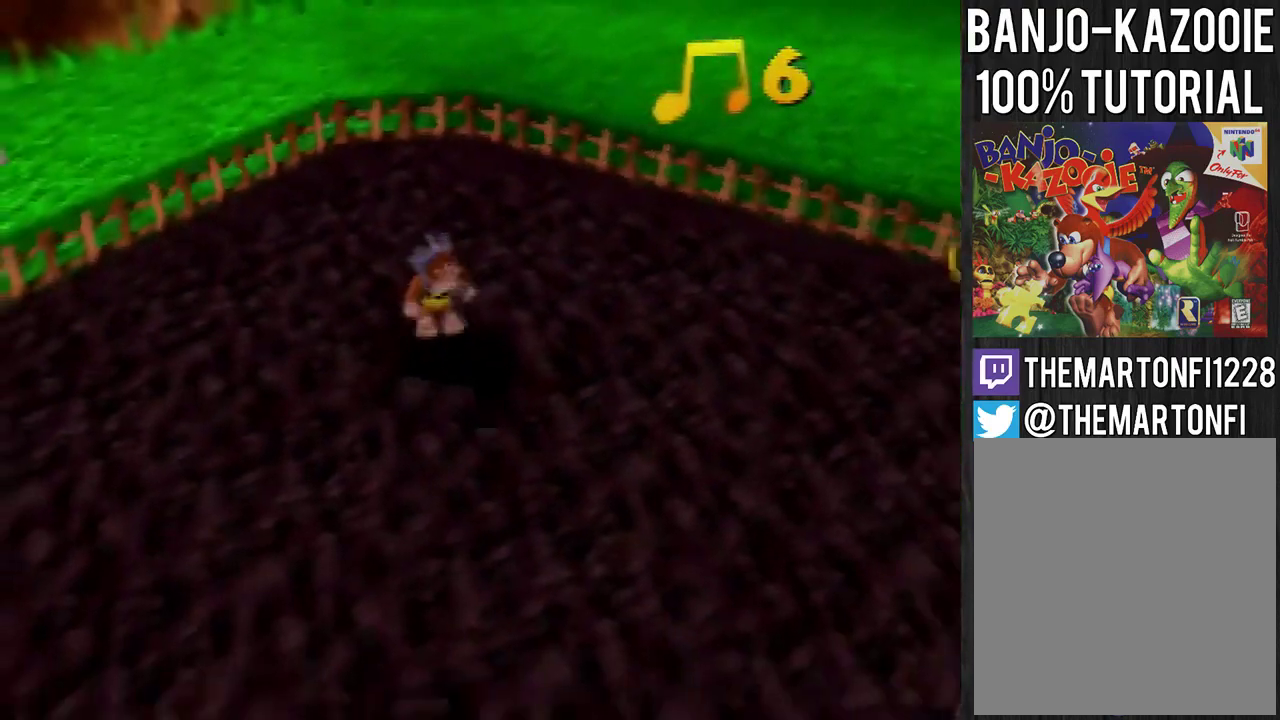
{"buttons": ["C_DOWN"], "left_stick": "up", "events": [[133, "left_stick", "up"], [233, "C_DOWN", "down"], [367, "C_DOWN", "up"], [434, "C_DOWN", "down"]]}
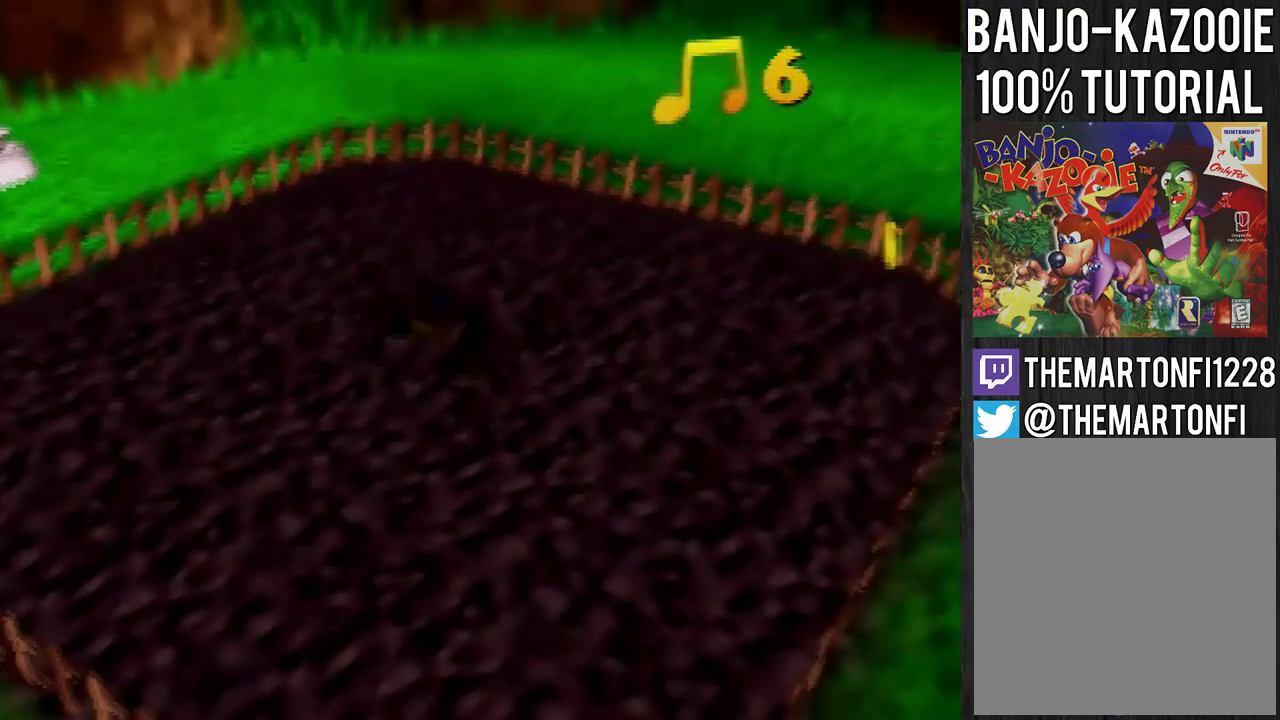
{"buttons": [], "left_stick": "up", "events": [[34, "C_DOWN", "up"], [100, "C_DOWN", "down"], [334, "C_DOWN", "up"]]}
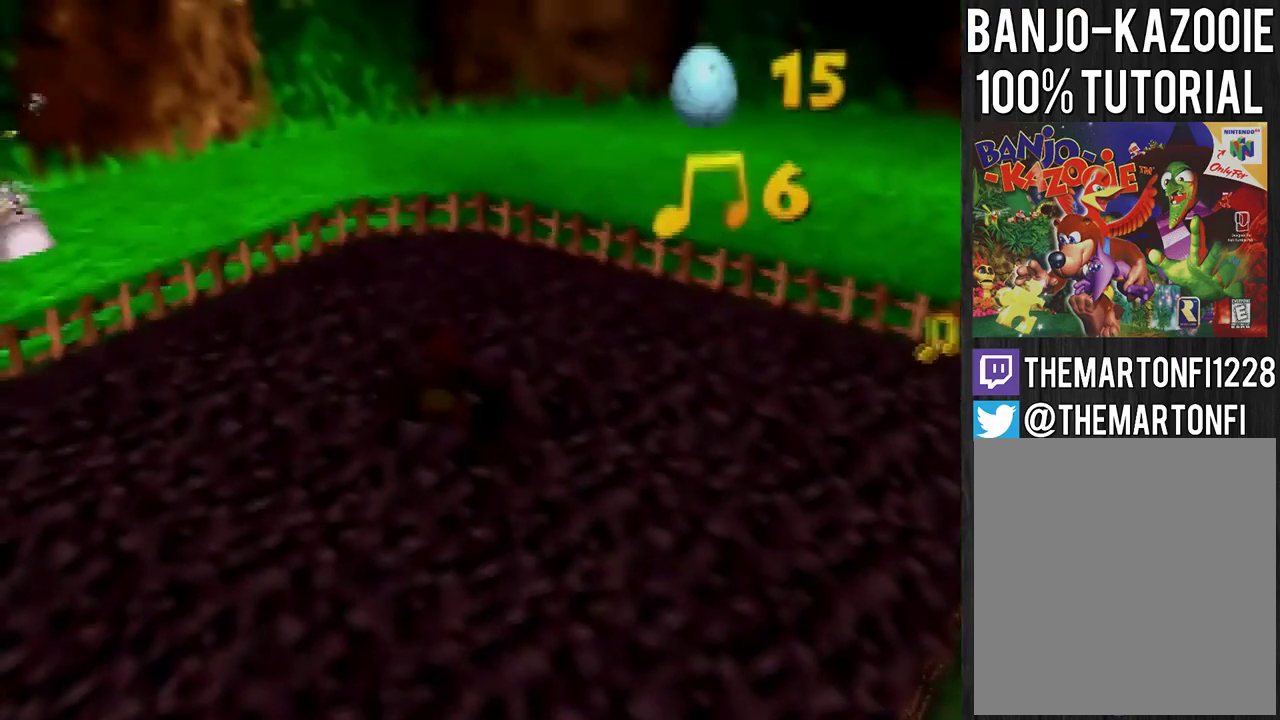
{"buttons": [], "left_stick": "up", "events": [[133, "C_DOWN", "down"], [367, "C_DOWN", "up"]]}
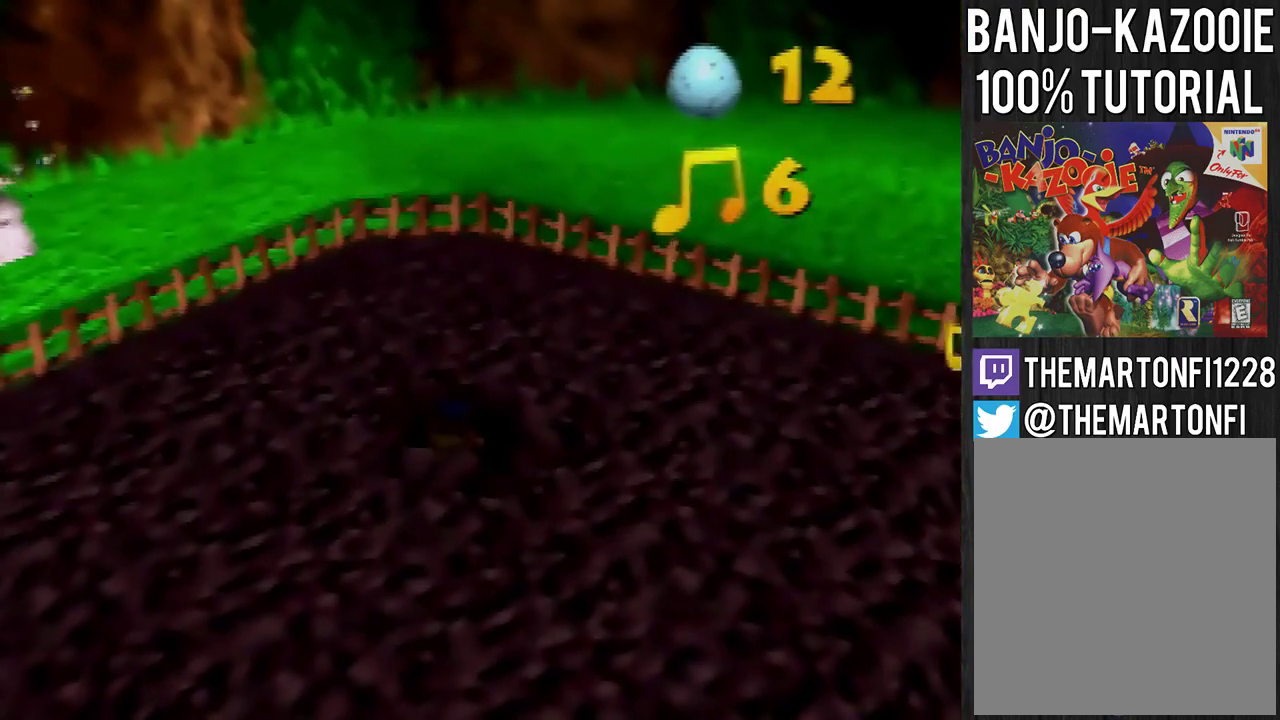
{"buttons": ["C_LEFT"], "left_stick": "up", "events": [[501, "C_LEFT", "down"]]}
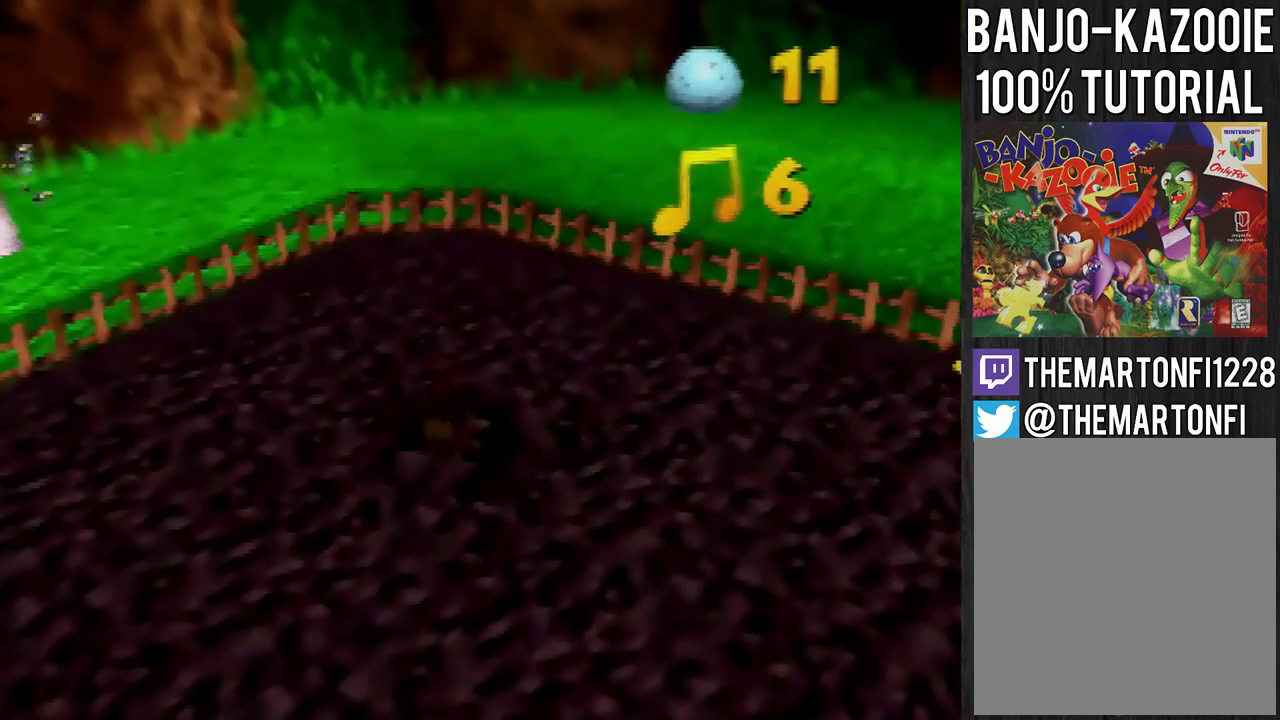
{"buttons": [], "left_stick": "center", "events": [[133, "left_stick", "up-right"], [200, "left_stick", "center"], [267, "C_LEFT", "up"]]}
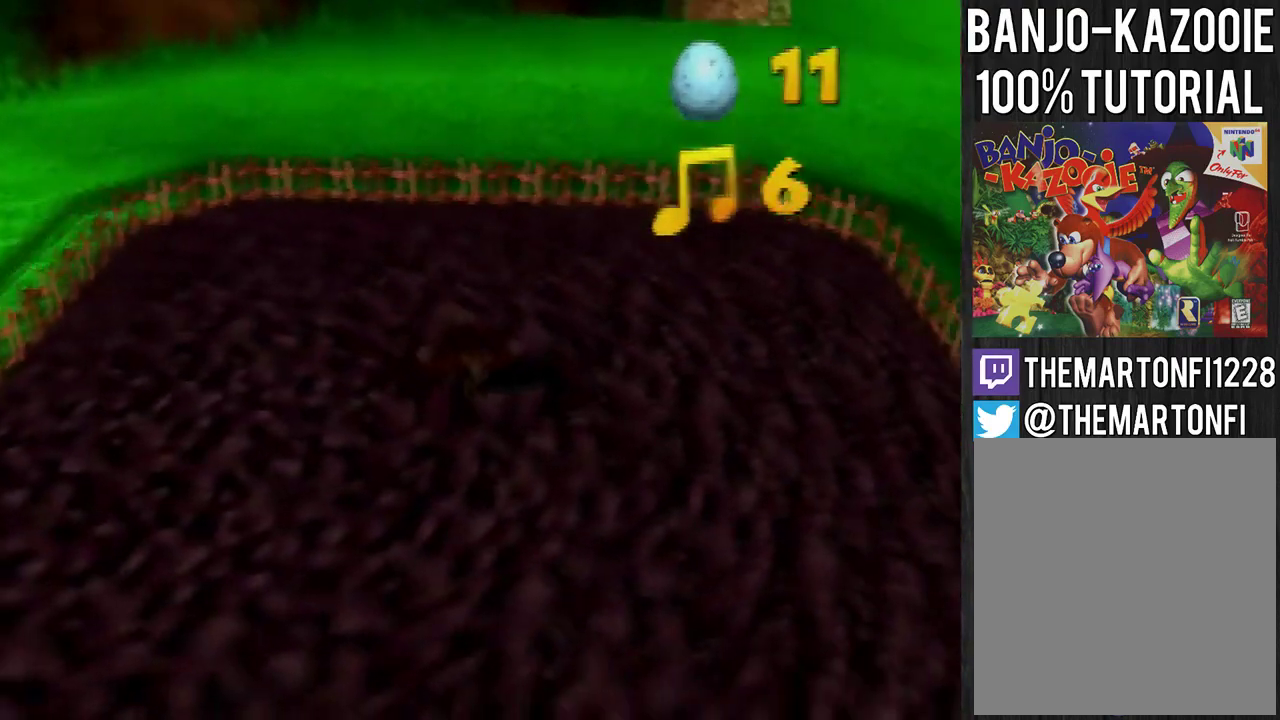
{"buttons": [], "left_stick": "up-right", "events": [[167, "left_stick", "up-right"]]}
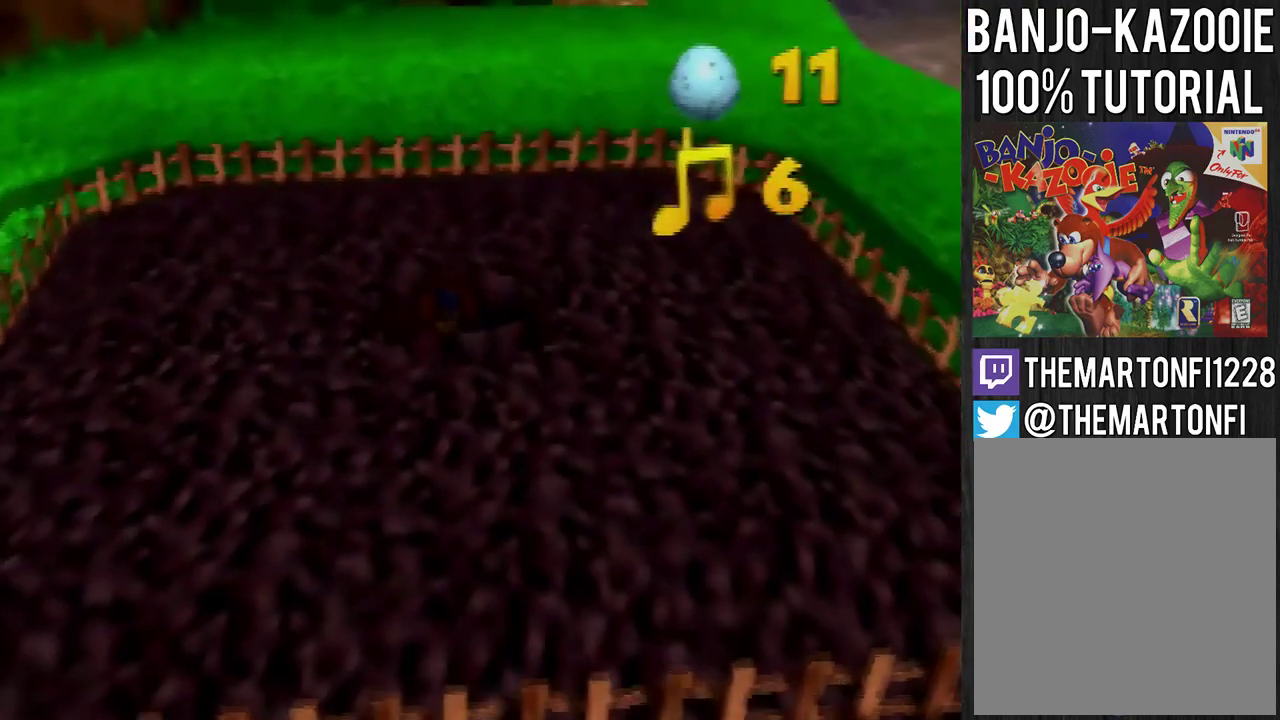
{"buttons": [], "left_stick": "up-right", "events": [[434, "A", "down"], [500, "A", "up"]]}
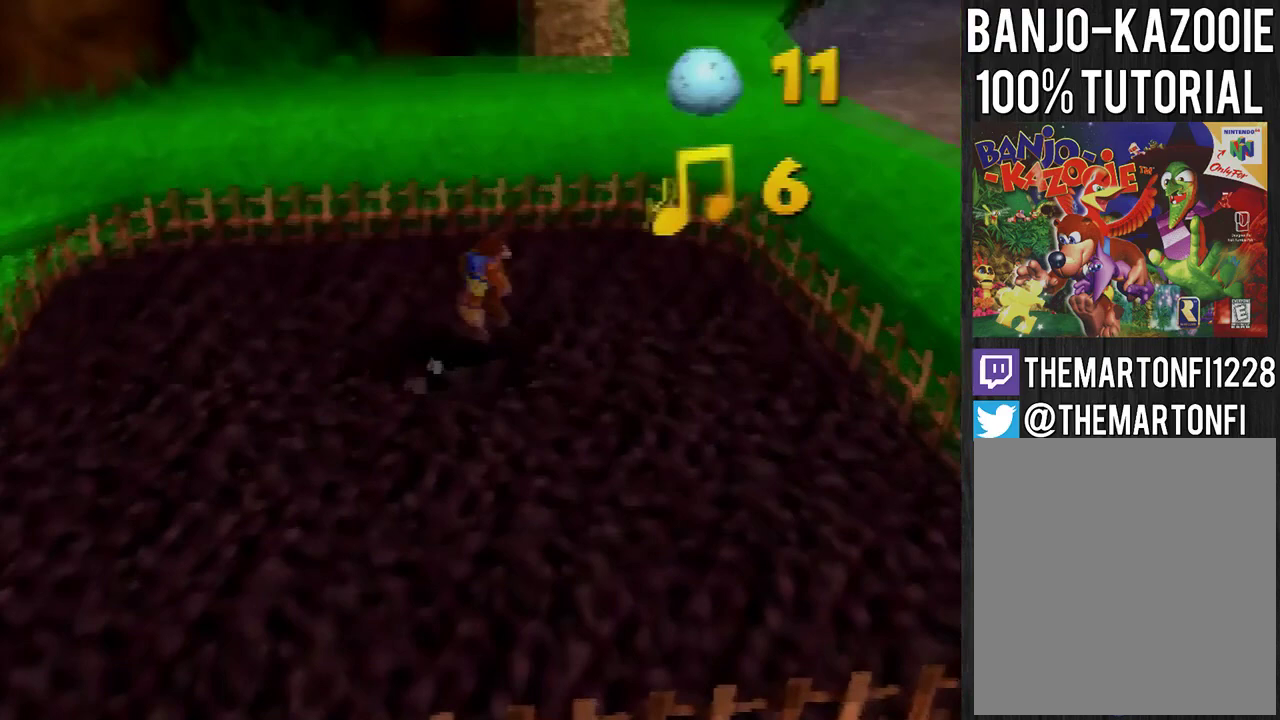
{"buttons": [], "left_stick": "up-right", "events": [[134, "left_stick", "center"], [401, "C_DOWN", "down"], [401, "left_stick", "up-right"], [501, "C_DOWN", "up"]]}
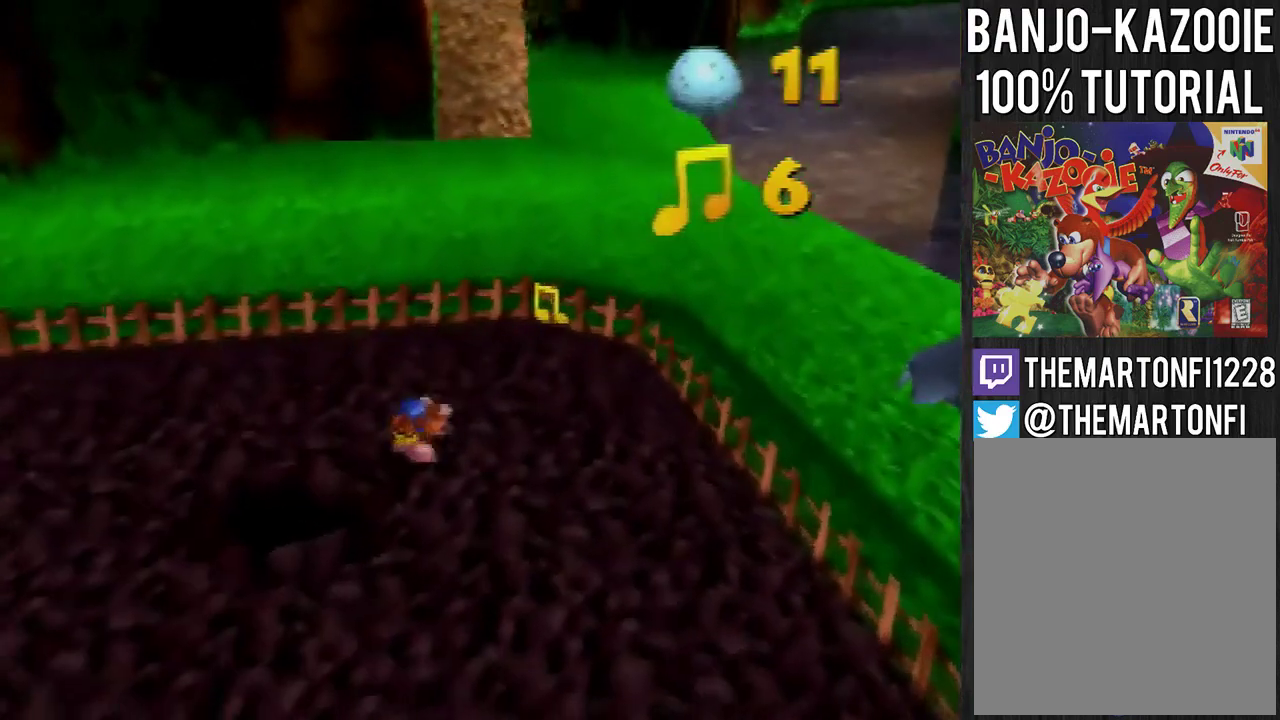
{"buttons": [], "left_stick": "up-right", "events": []}
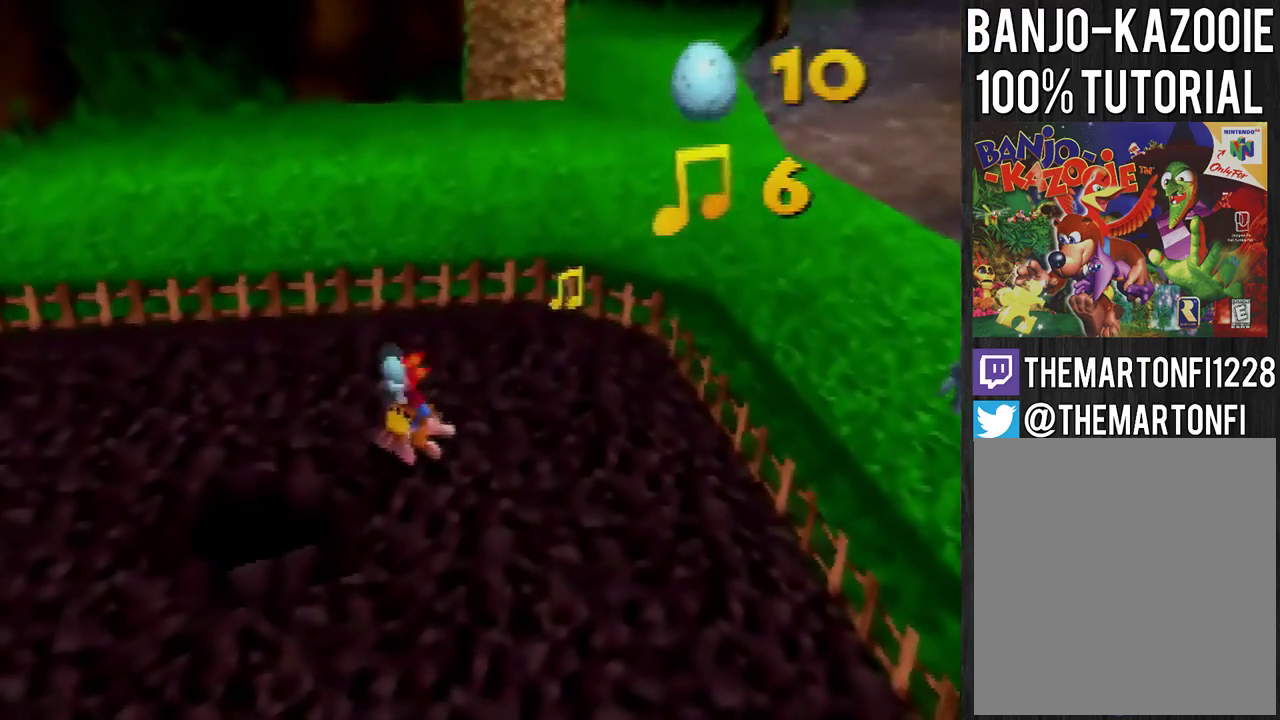
{"buttons": [], "left_stick": "up-right", "events": [[67, "C_LEFT", "down"], [167, "left_stick", "center"], [201, "C_LEFT", "up"], [301, "left_stick", "up-right"]]}
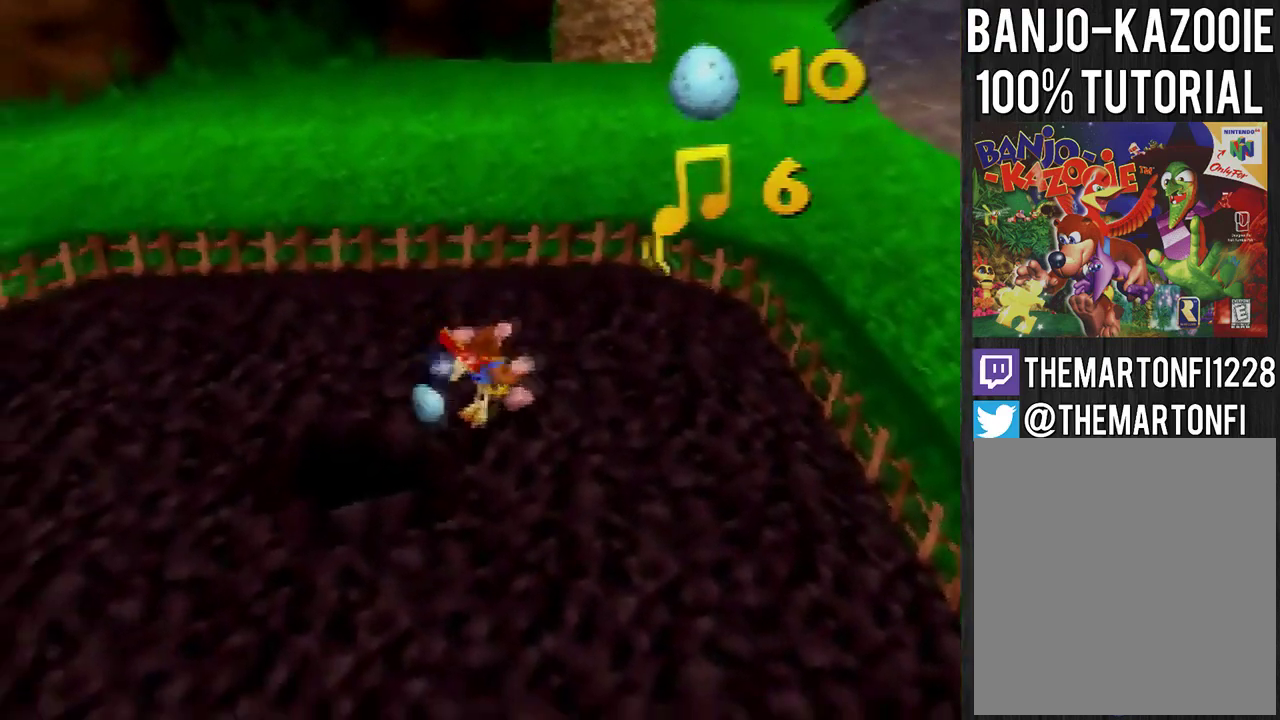
{"buttons": [], "left_stick": "up-right", "events": [[67, "A", "down"], [133, "A", "up"], [233, "A", "down"], [300, "A", "up"]]}
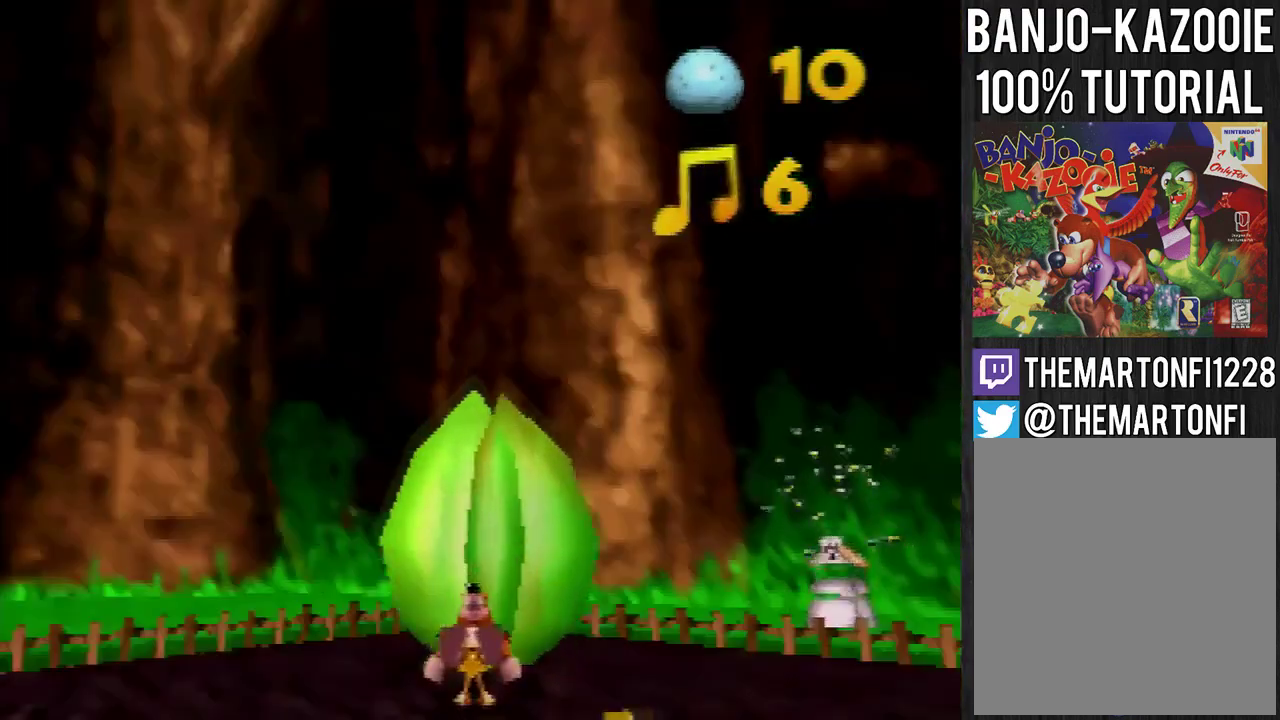
{"buttons": [], "left_stick": "center", "events": [[67, "A", "down"], [100, "left_stick", "center"], [167, "A", "up"]]}